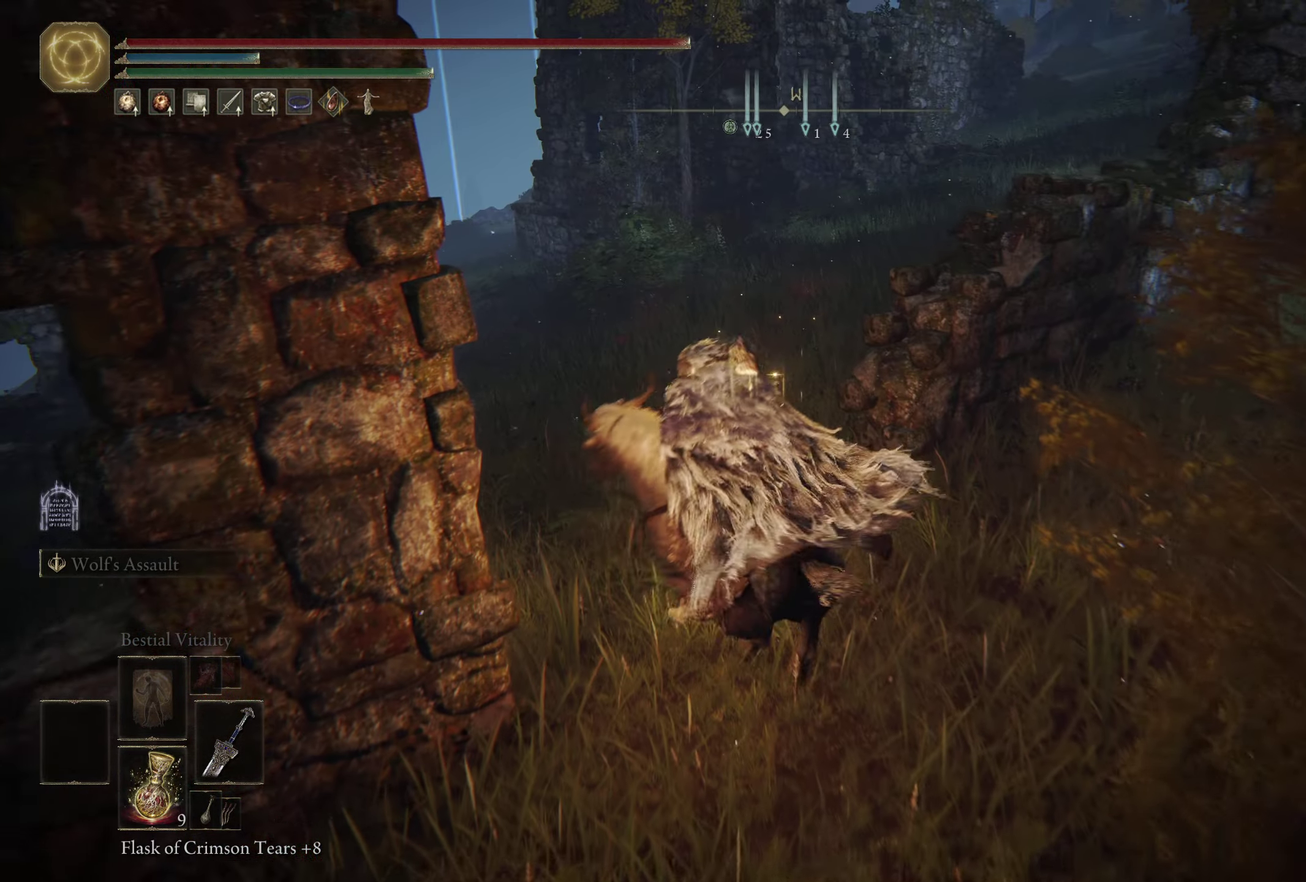
Gameplay with a controller (Xbox layout); each line is a JSON object with the inputs held at the frame after it (dt_ms = milliseconds from this image to that frame). "events" lists button and stick changes between this image and that frame as [ms after this image, input, new state], when the widget could be followed in between. Not read: R2.
{"dt_ms": 500, "buttons": [], "left_stick": "up", "right_stick": "center", "events": [[100, "left_stick", "up"]]}
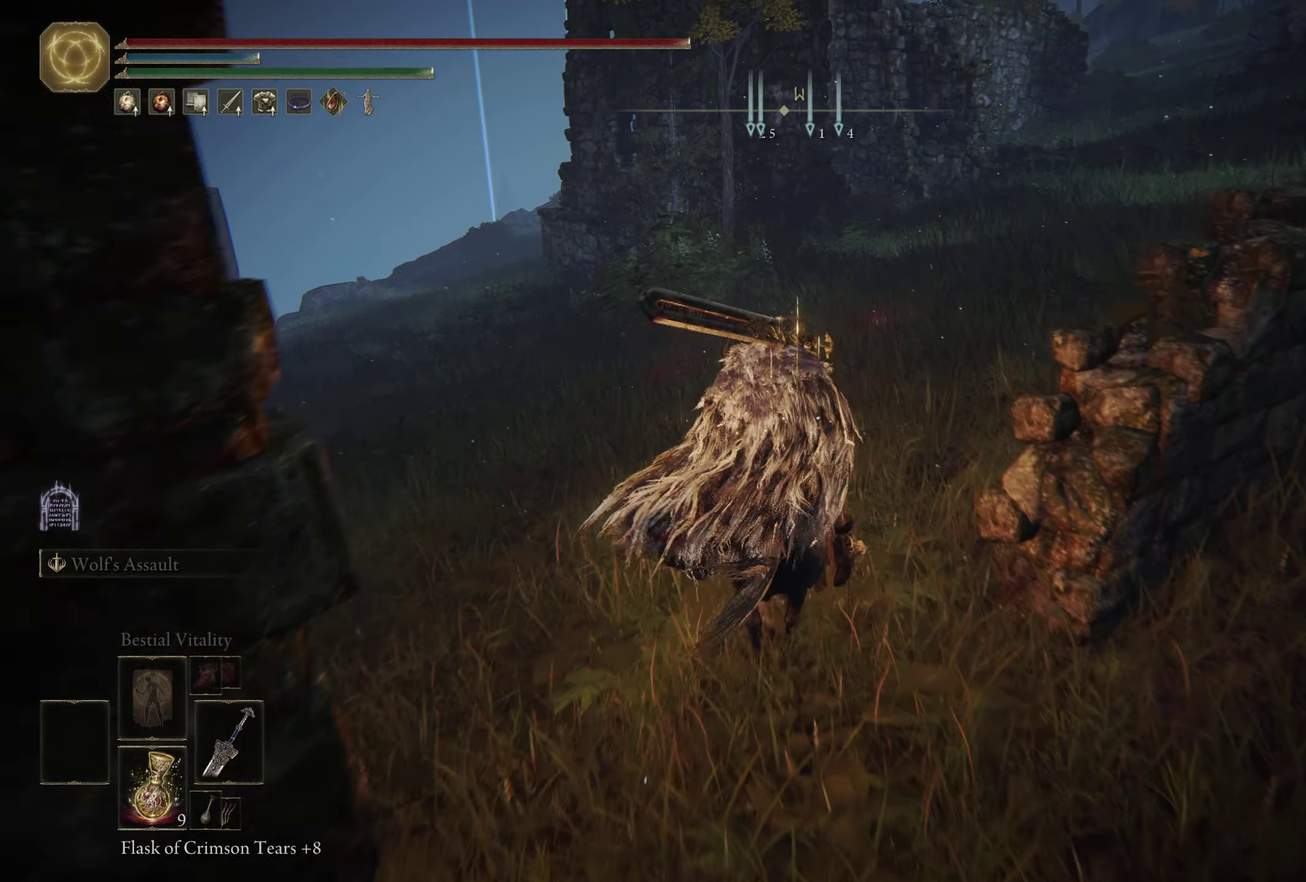
{"dt_ms": 500, "buttons": [], "left_stick": "center", "right_stick": "center", "events": [[133, "left_stick", "center"]]}
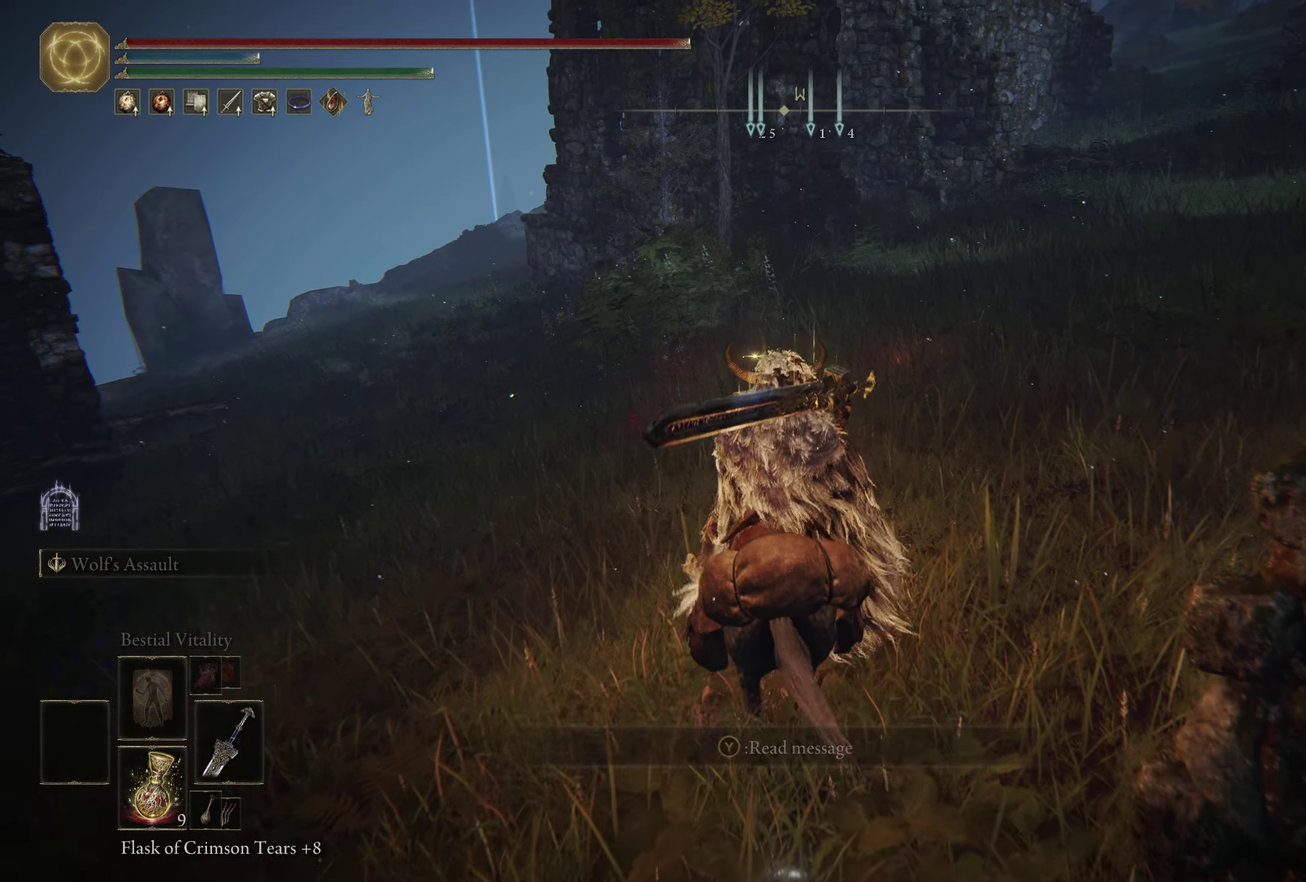
{"dt_ms": 500, "buttons": [], "left_stick": "up-right", "right_stick": "left", "events": [[100, "right_stick", "left"], [183, "left_stick", "up-right"]]}
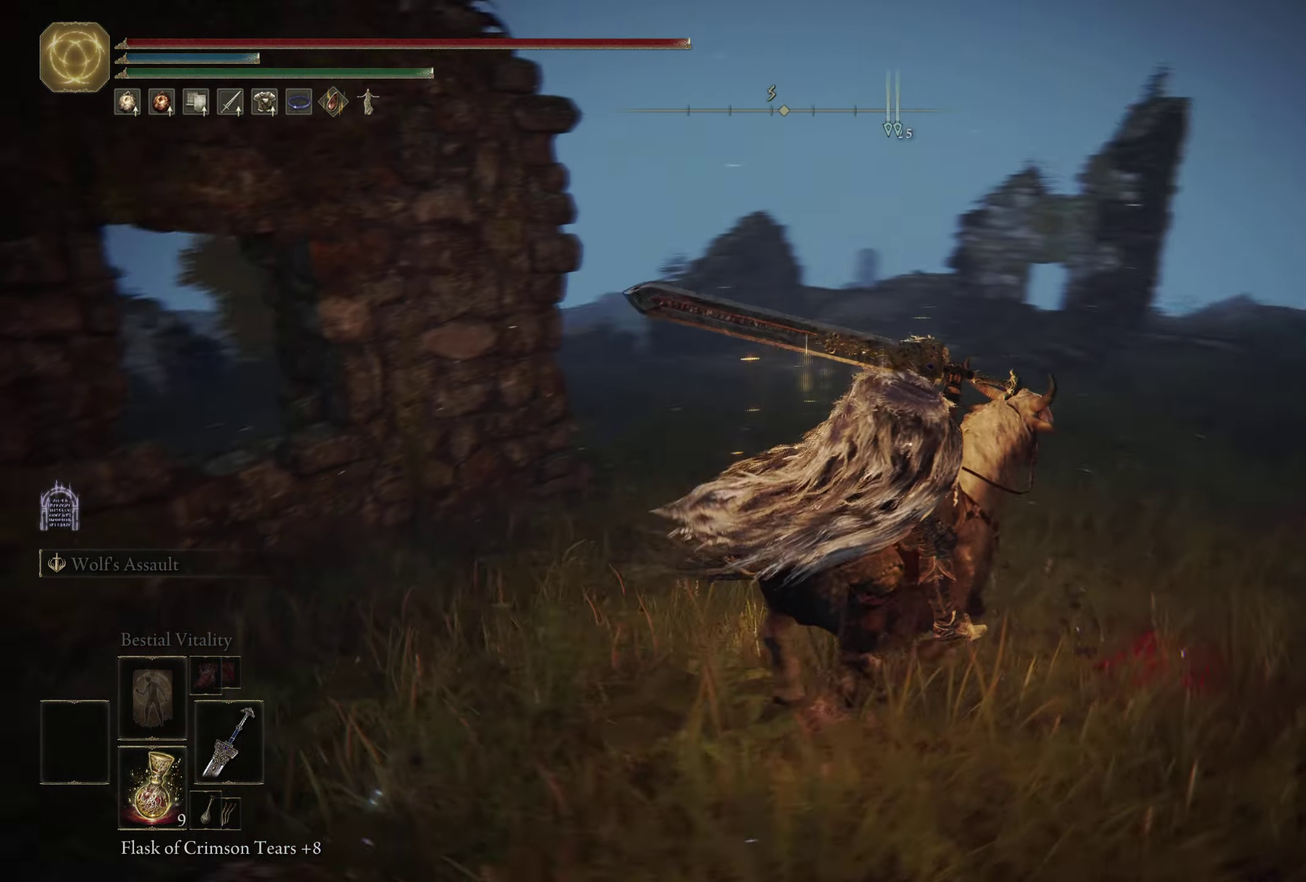
{"dt_ms": 500, "buttons": [], "left_stick": "up-right", "right_stick": "center", "events": [[350, "right_stick", "center"]]}
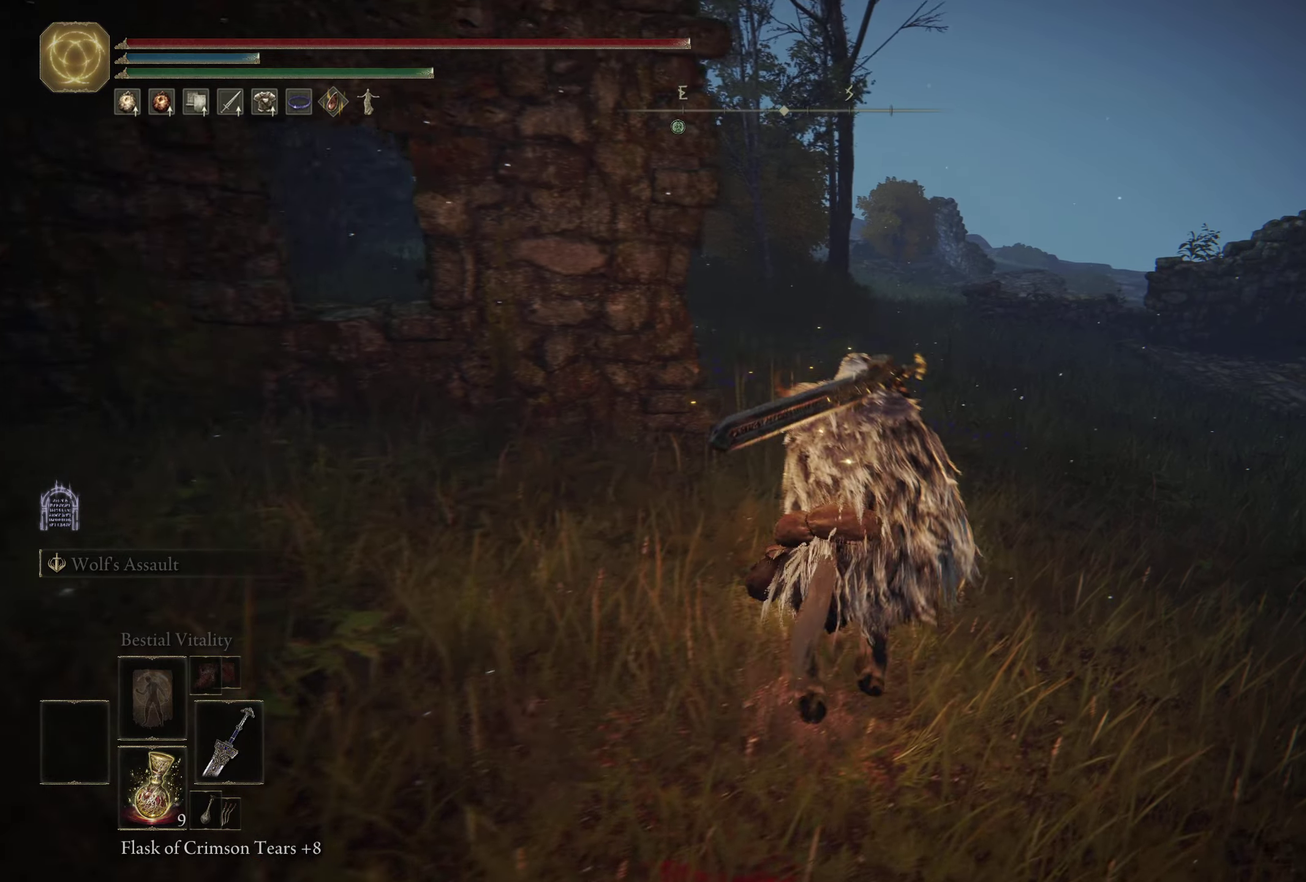
{"dt_ms": 500, "buttons": [], "left_stick": "center", "right_stick": "center", "events": [[434, "left_stick", "center"]]}
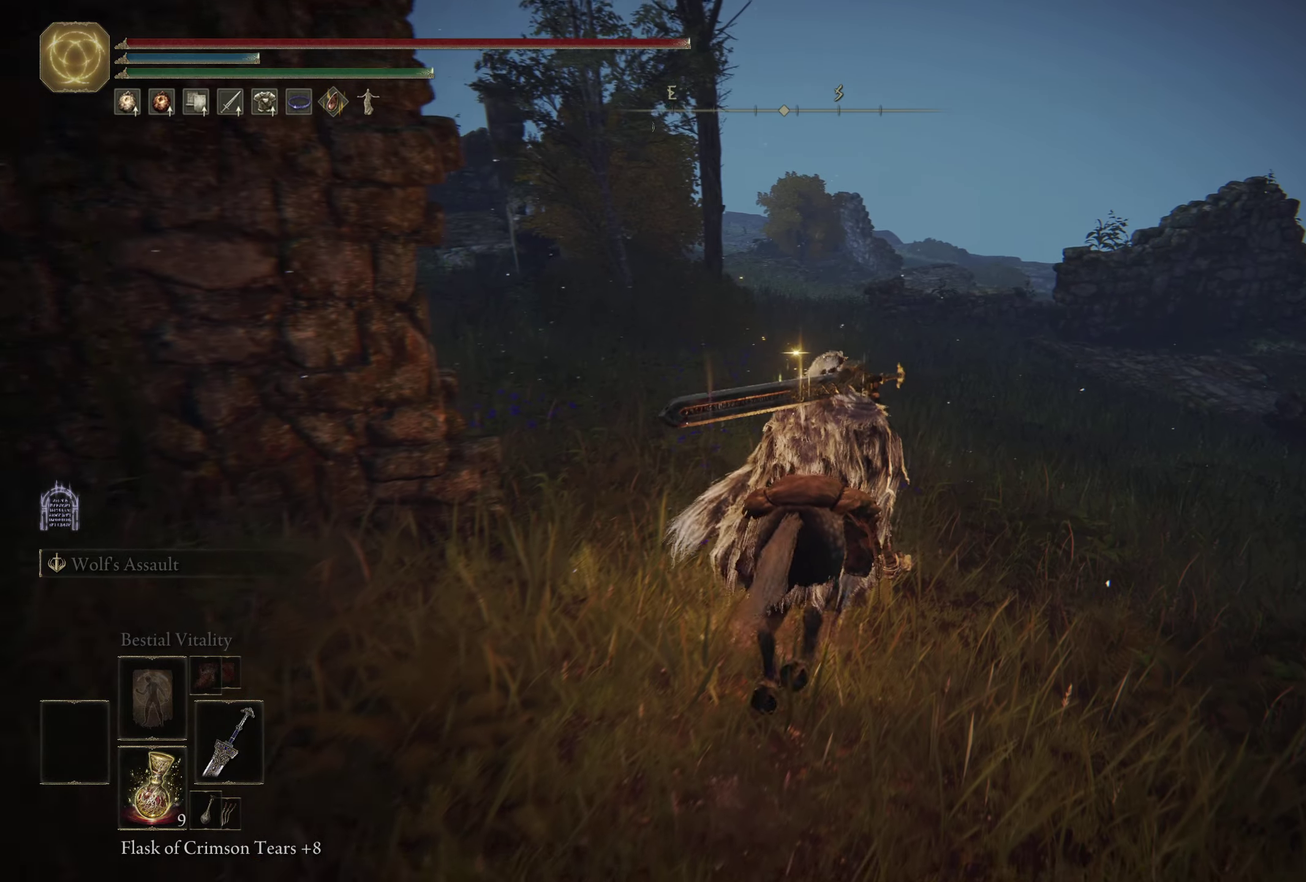
{"dt_ms": 500, "buttons": [], "left_stick": "center", "right_stick": "right", "events": [[334, "right_stick", "right"]]}
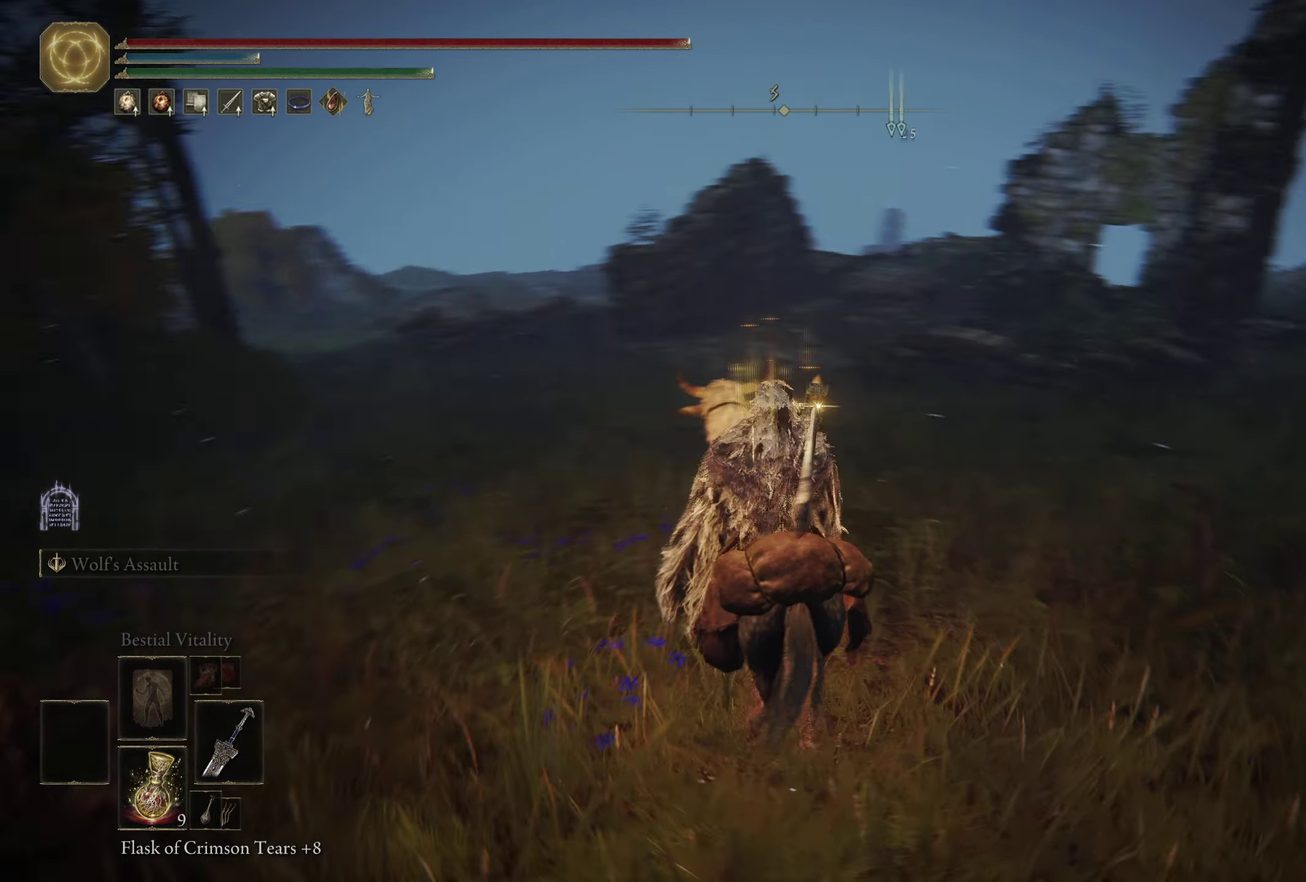
{"dt_ms": 500, "buttons": [], "left_stick": "center", "right_stick": "center", "events": [[100, "right_stick", "center"]]}
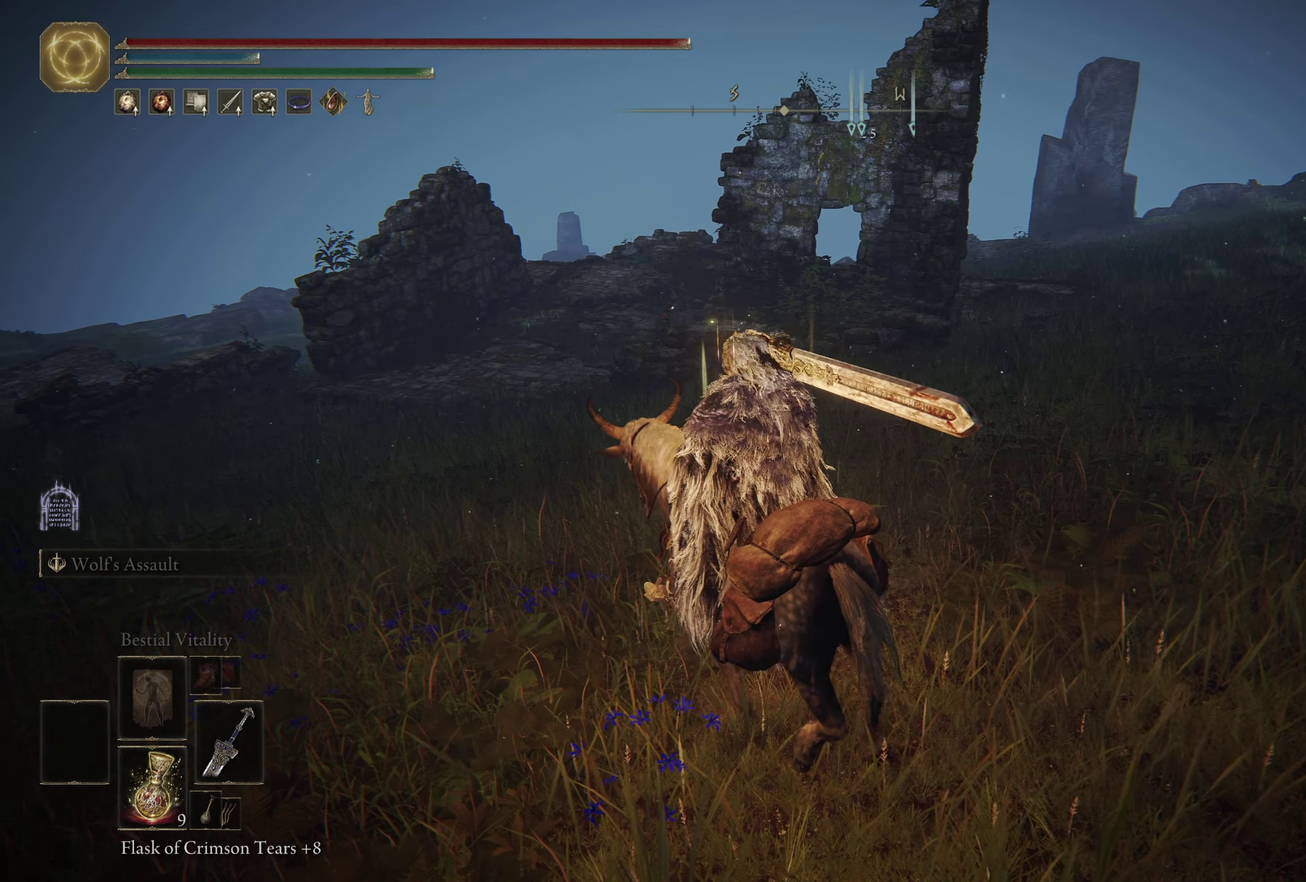
{"dt_ms": 500, "buttons": [], "left_stick": "up-right", "right_stick": "center", "events": [[367, "left_stick", "right"], [417, "left_stick", "up-right"]]}
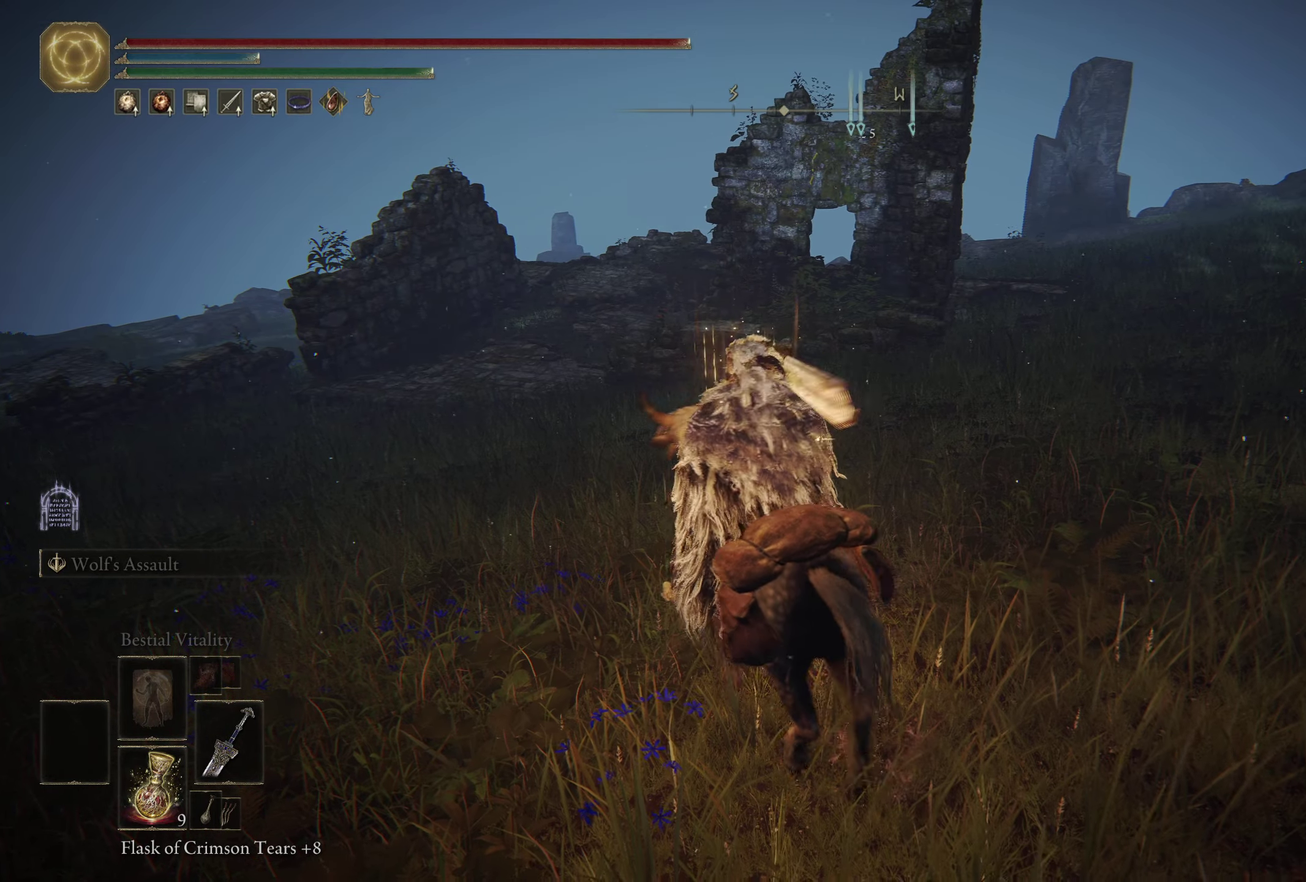
{"dt_ms": 400, "buttons": [], "left_stick": "center", "right_stick": "center", "events": [[334, "left_stick", "center"]]}
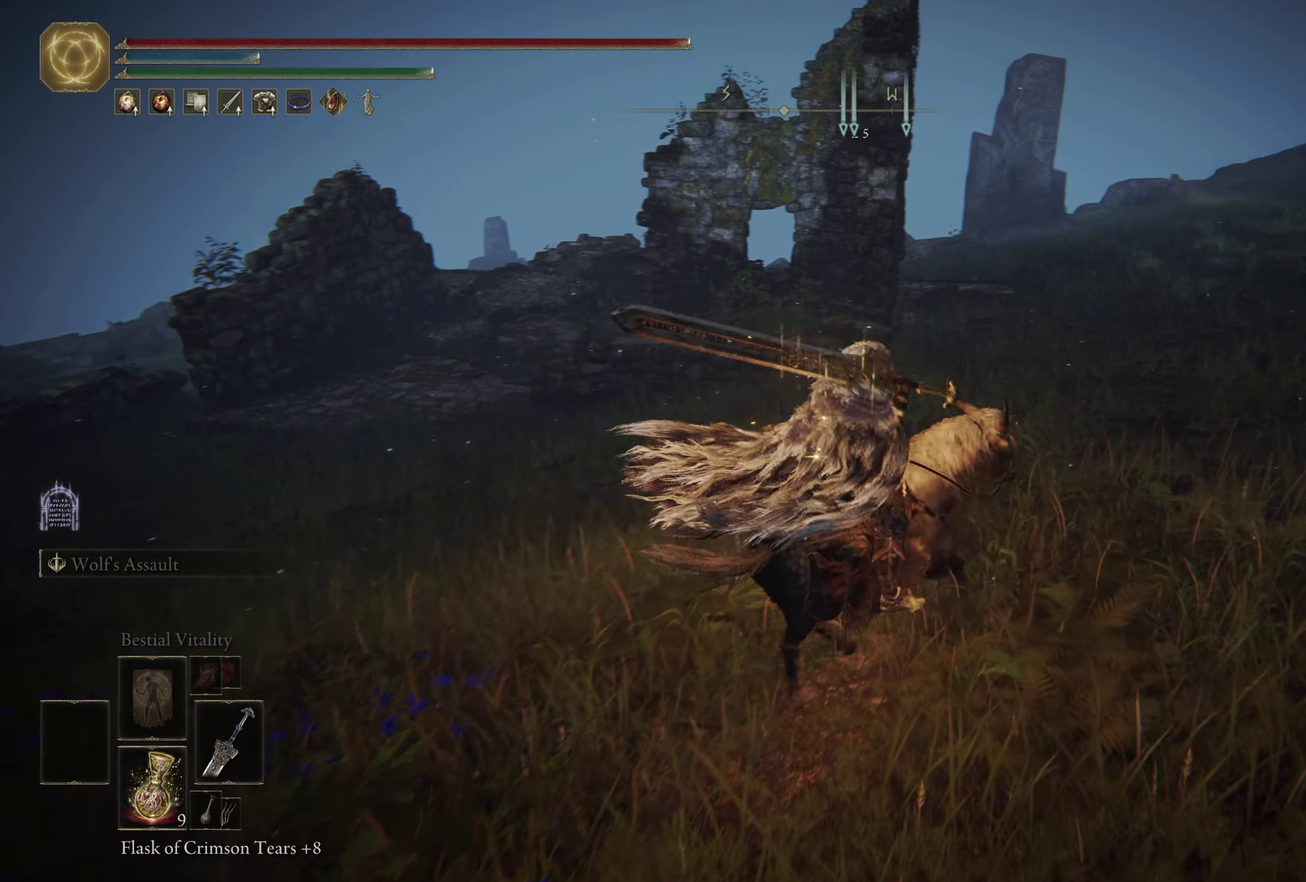
{"dt_ms": 600, "buttons": [], "left_stick": "right", "right_stick": "right", "events": [[367, "right_stick", "right"], [500, "left_stick", "right"]]}
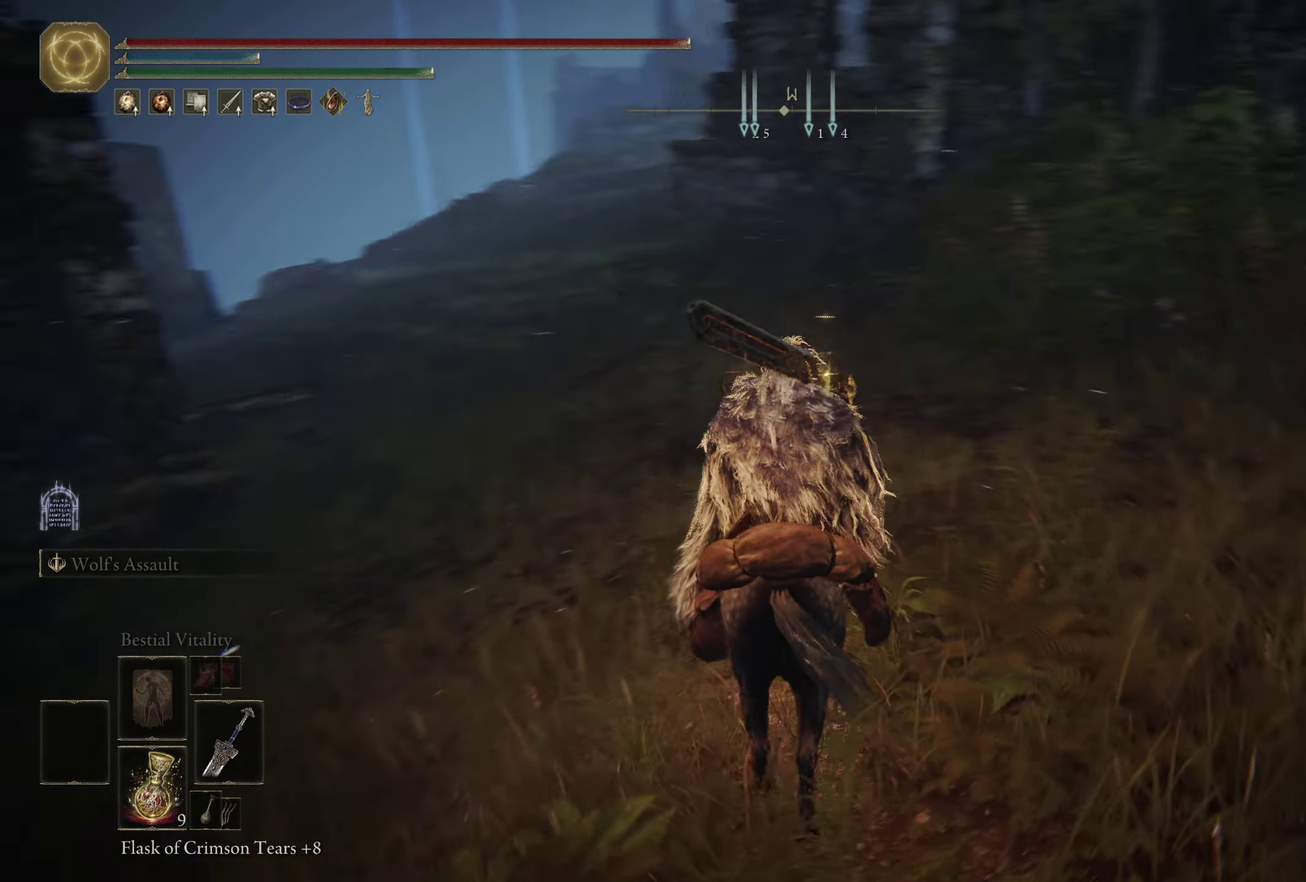
{"dt_ms": 700, "buttons": [], "left_stick": "center", "right_stick": "center", "events": [[184, "left_stick", "up-right"], [434, "right_stick", "center"], [634, "left_stick", "center"]]}
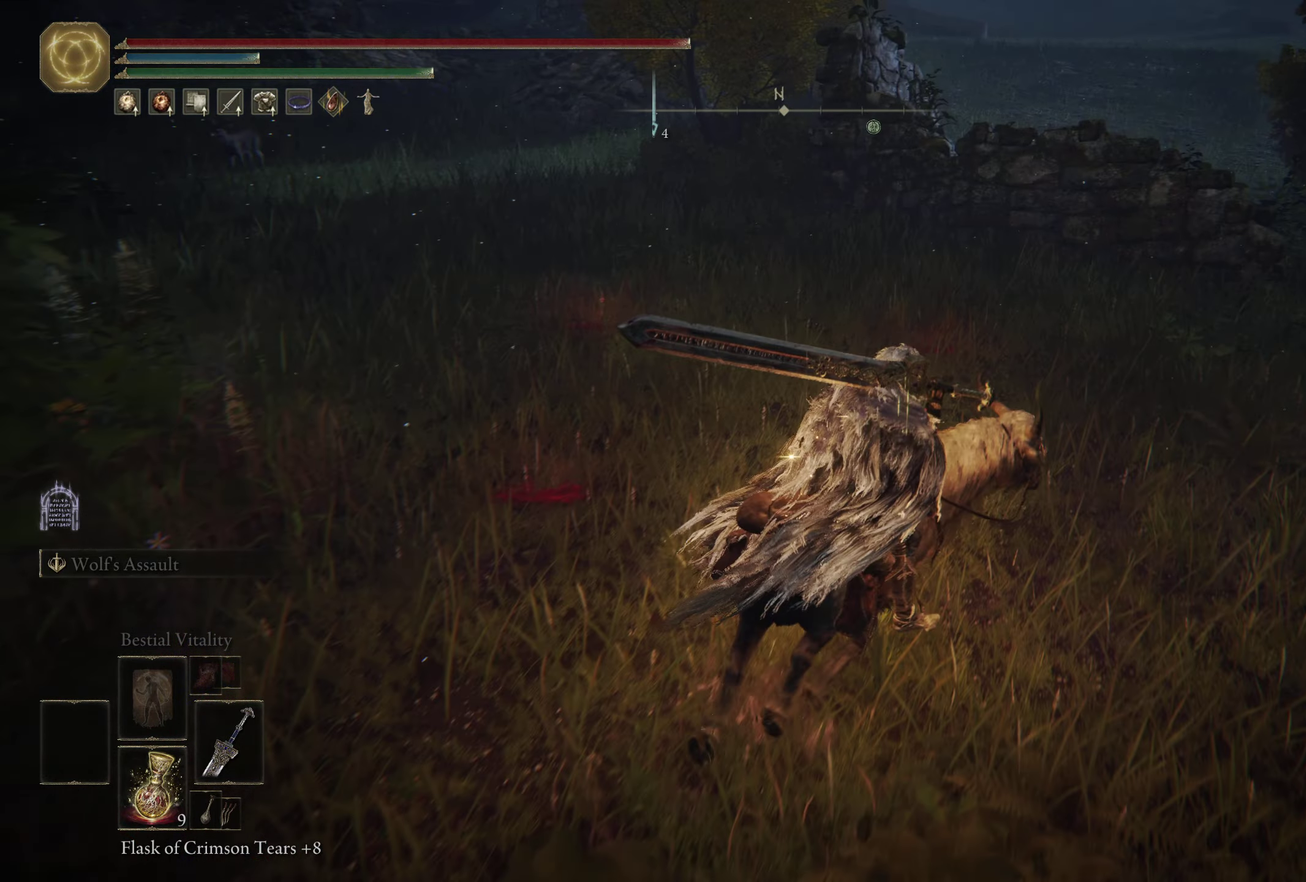
{"dt_ms": 300, "buttons": [], "left_stick": "center", "right_stick": "center", "events": [[50, "right_stick", "right"], [250, "right_stick", "center"]]}
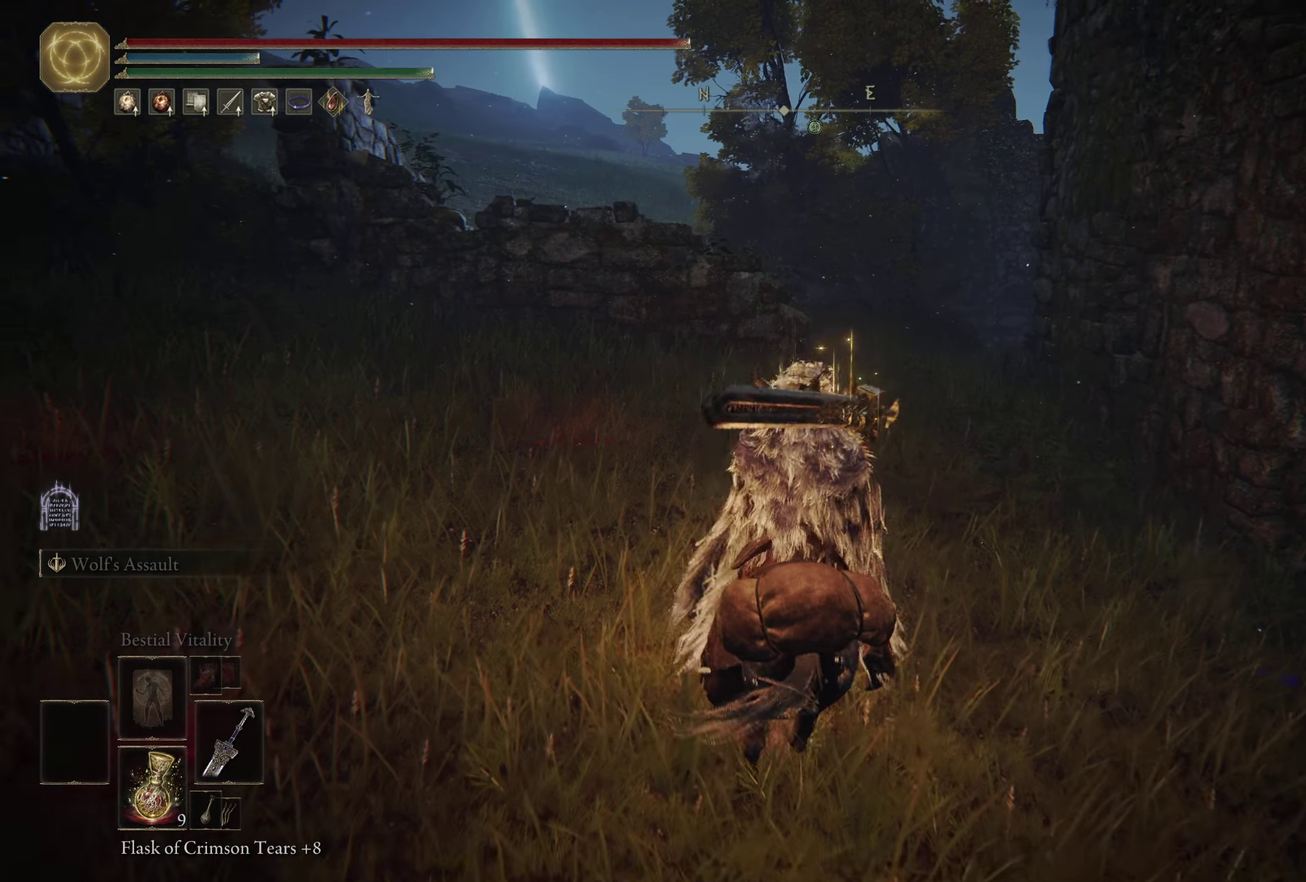
{"dt_ms": 500, "buttons": [], "left_stick": "center", "right_stick": "center", "events": []}
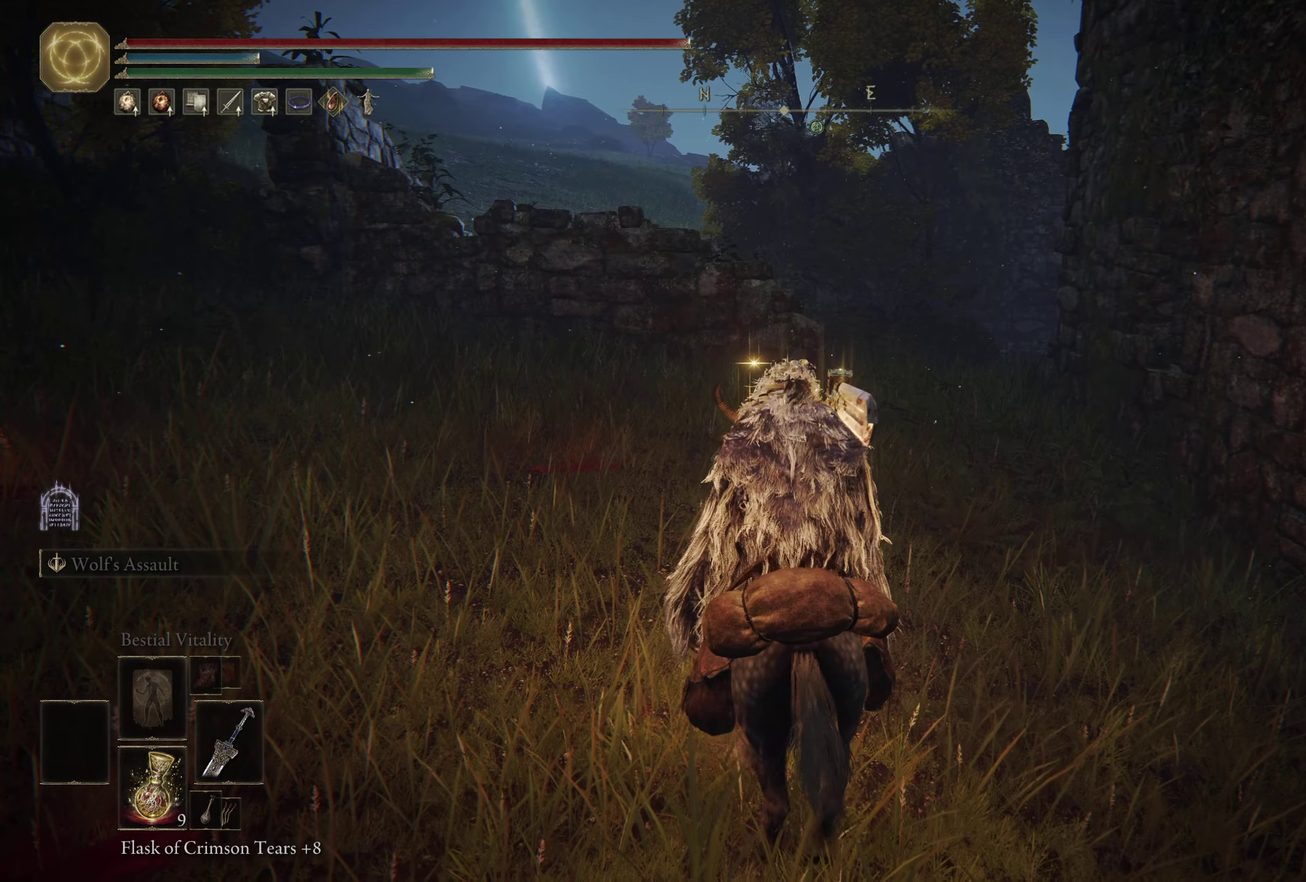
{"dt_ms": 500, "buttons": [], "left_stick": "right", "right_stick": "right", "events": [[400, "left_stick", "right"], [416, "right_stick", "right"]]}
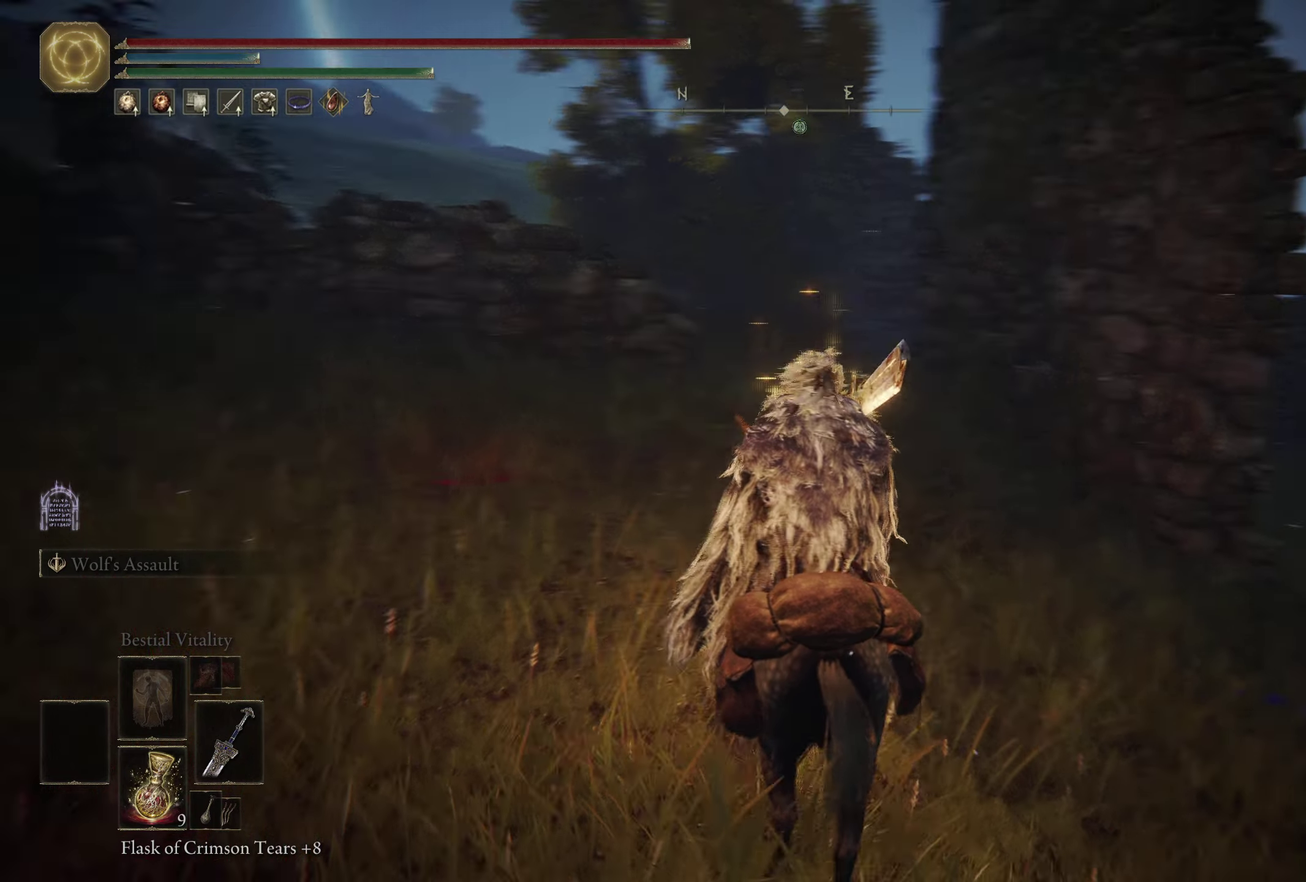
{"dt_ms": 400, "buttons": [], "left_stick": "center", "right_stick": "center", "events": [[33, "left_stick", "center"], [166, "right_stick", "center"], [233, "SELECT", "down"], [383, "SELECT", "up"]]}
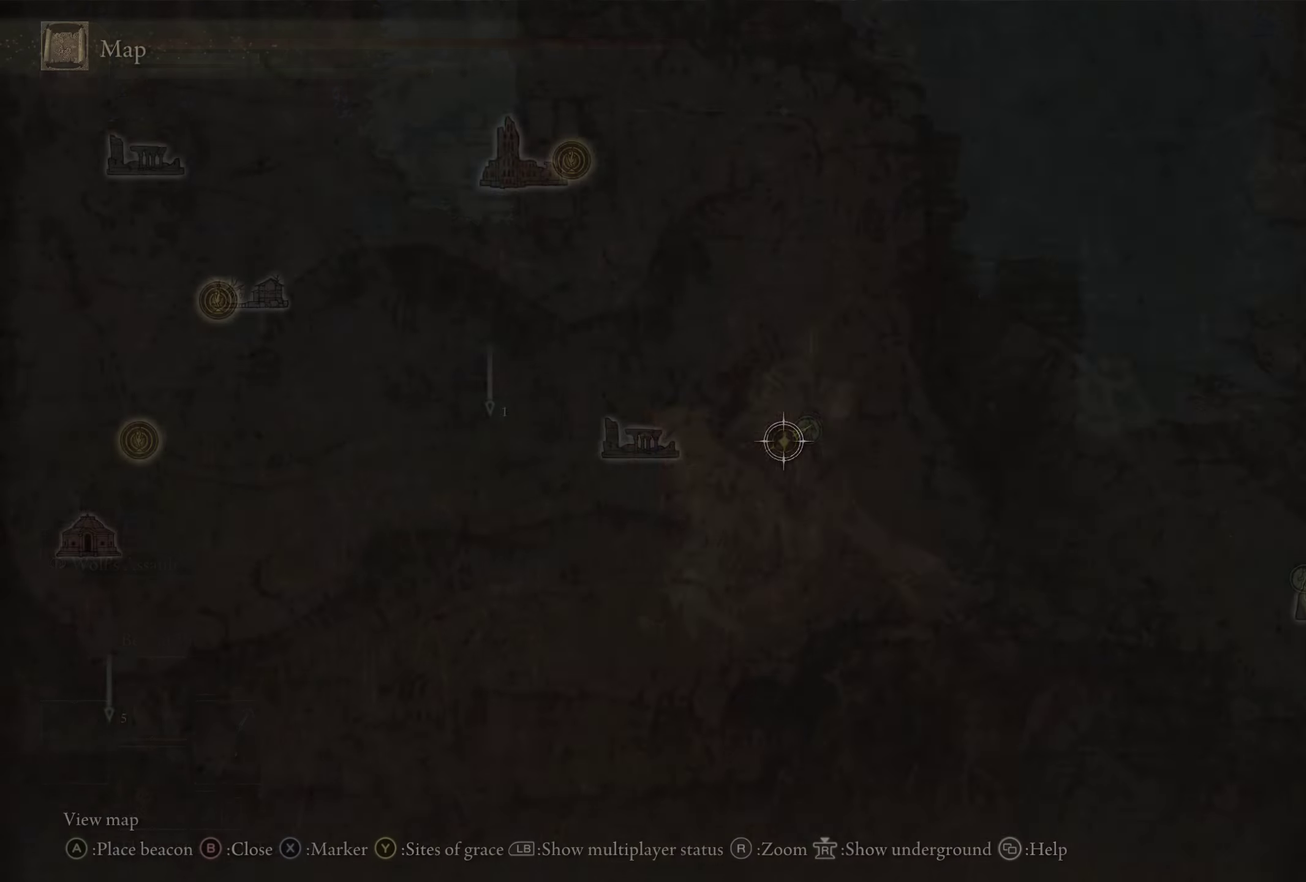
{"dt_ms": 600, "buttons": [], "left_stick": "center", "right_stick": "center", "events": []}
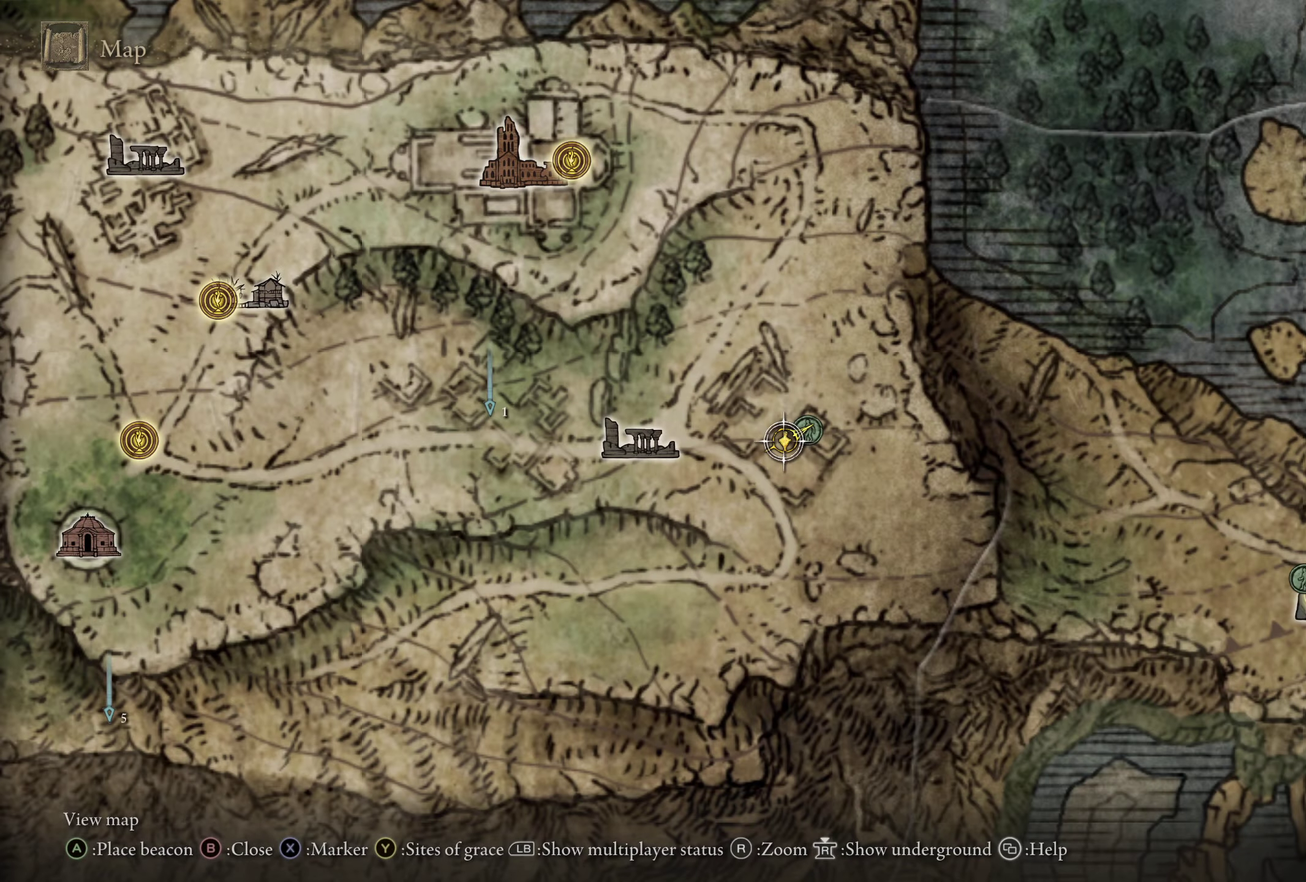
{"dt_ms": 500, "buttons": [], "left_stick": "center", "right_stick": "center", "events": []}